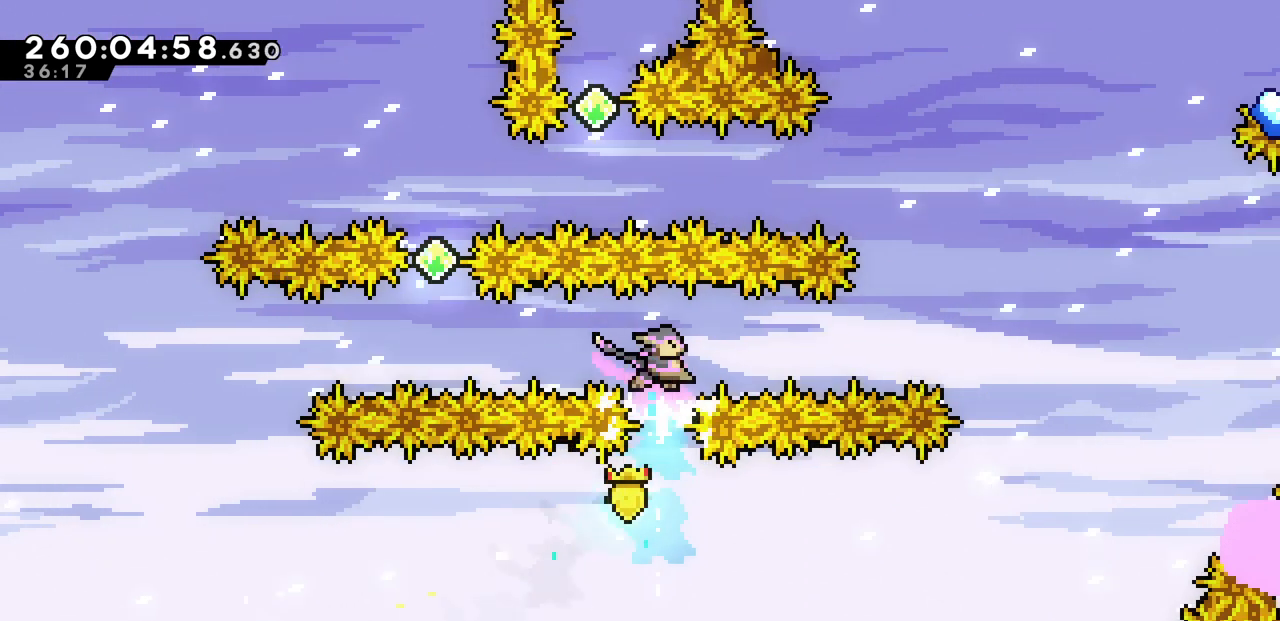
Gameplay with keyboard; each line is a JSON object with the keys held at the frame after it. "events" lists presses ("down") and releases ("up") of "c", "d", "down", "left", "right", "shift", "up", "x" and "z" between this image and that frame as [ms after this image, input, new state], when the widget could be followed in between. No other keys are recorded. Mouse input is not recorded.
{"keys": ["c", "up"], "events": [[17, "left", "down"], [183, "c", "down"], [367, "c", "up"], [417, "up", "down"], [450, "c", "down"], [450, "left", "up"]]}
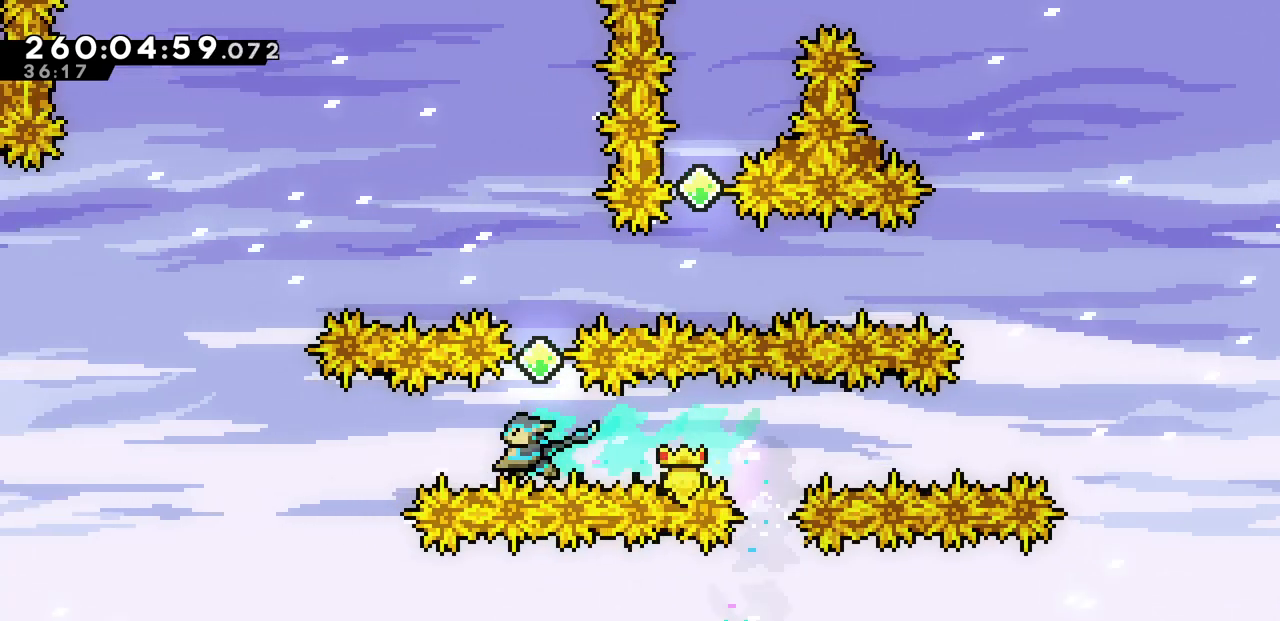
{"keys": ["right"], "events": [[150, "c", "up"], [267, "up", "up"], [483, "right", "down"]]}
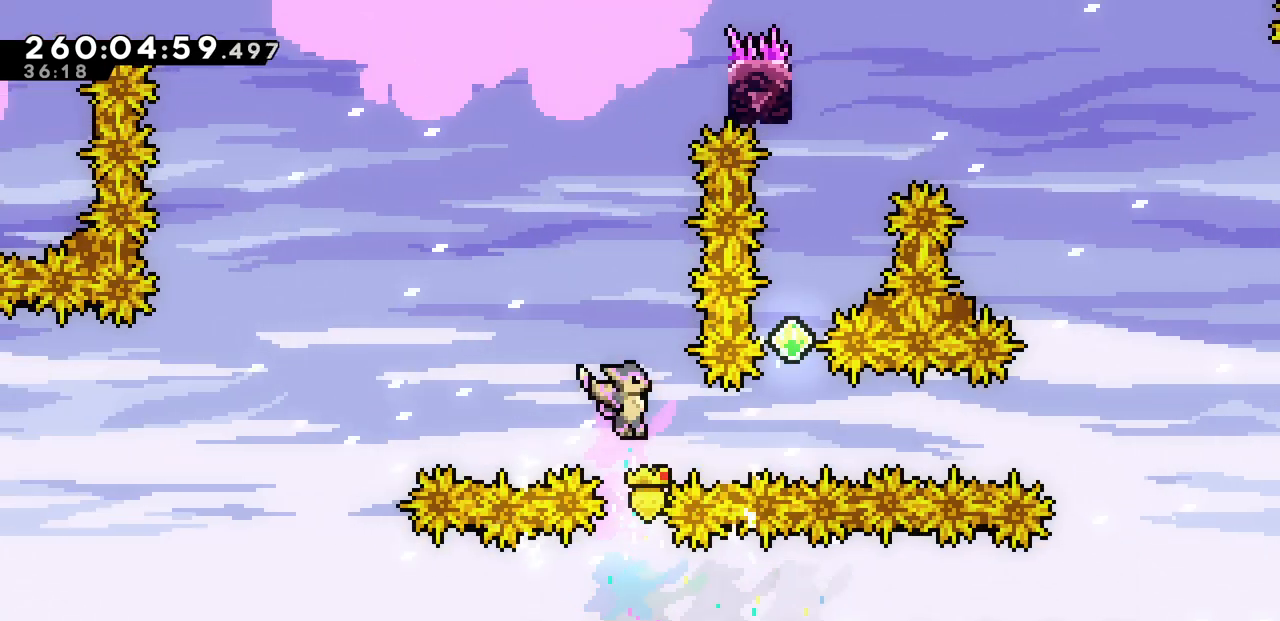
{"keys": ["c", "up"], "events": [[50, "c", "down"], [217, "c", "up"], [217, "up", "down"], [250, "right", "up"], [300, "c", "down"]]}
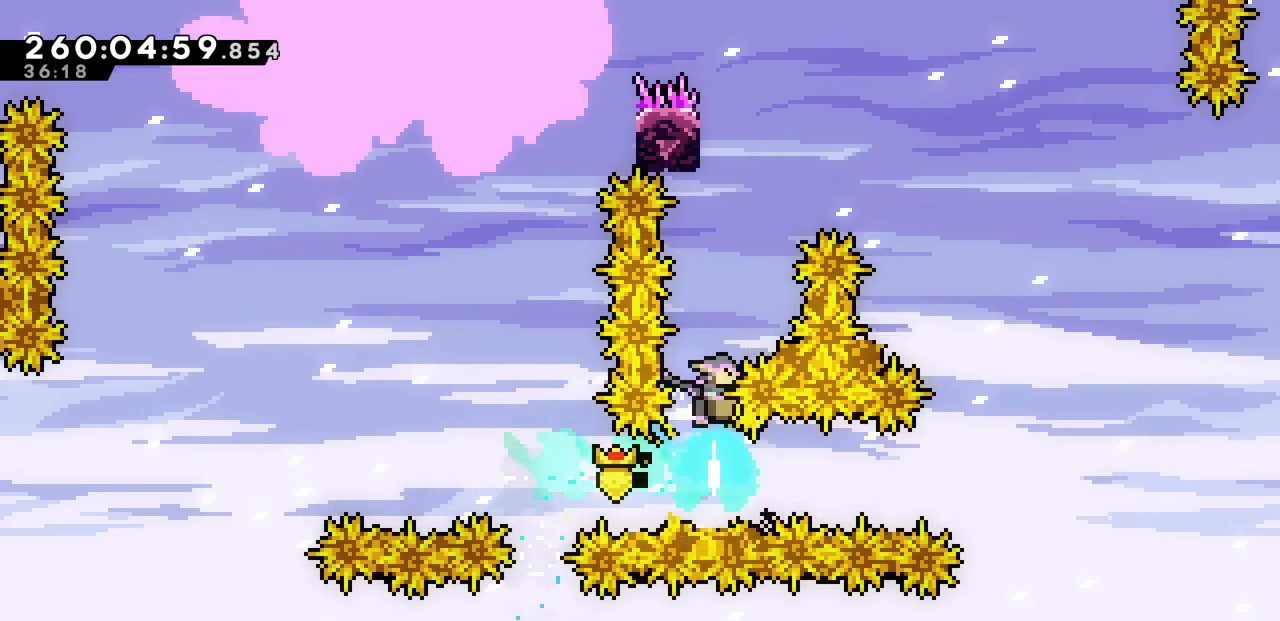
{"keys": ["right", "z"], "events": [[17, "c", "up"], [300, "c", "down"], [400, "c", "up"], [450, "right", "down"], [450, "z", "down"], [467, "up", "up"]]}
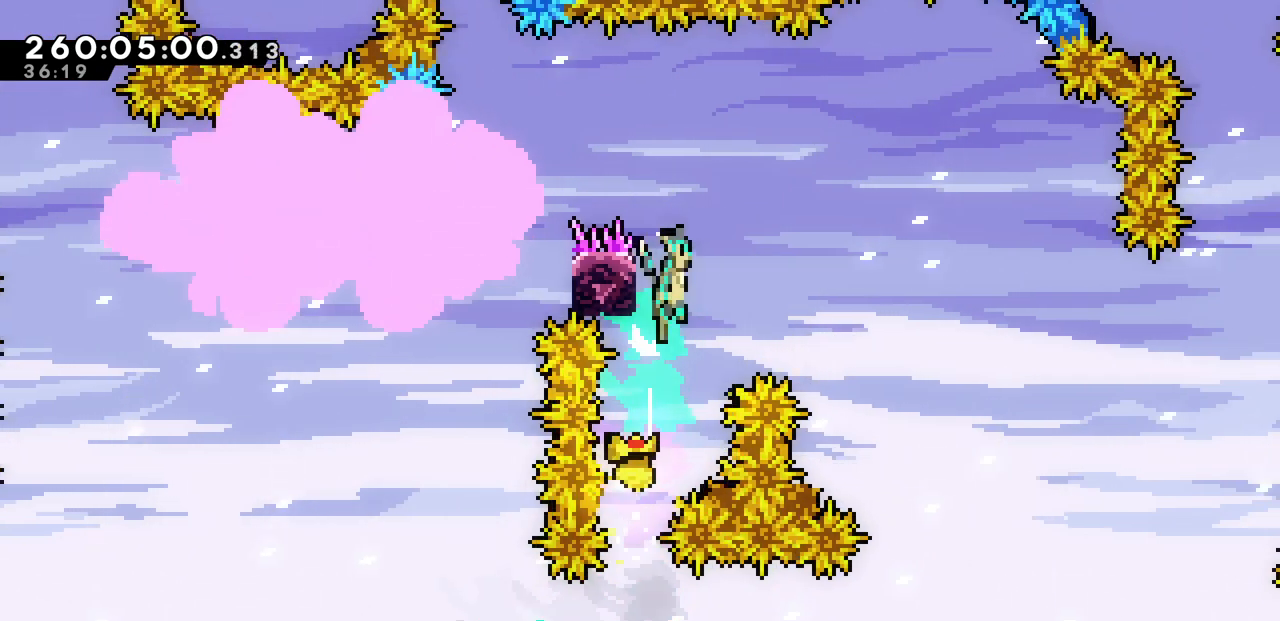
{"keys": ["right", "z"], "events": []}
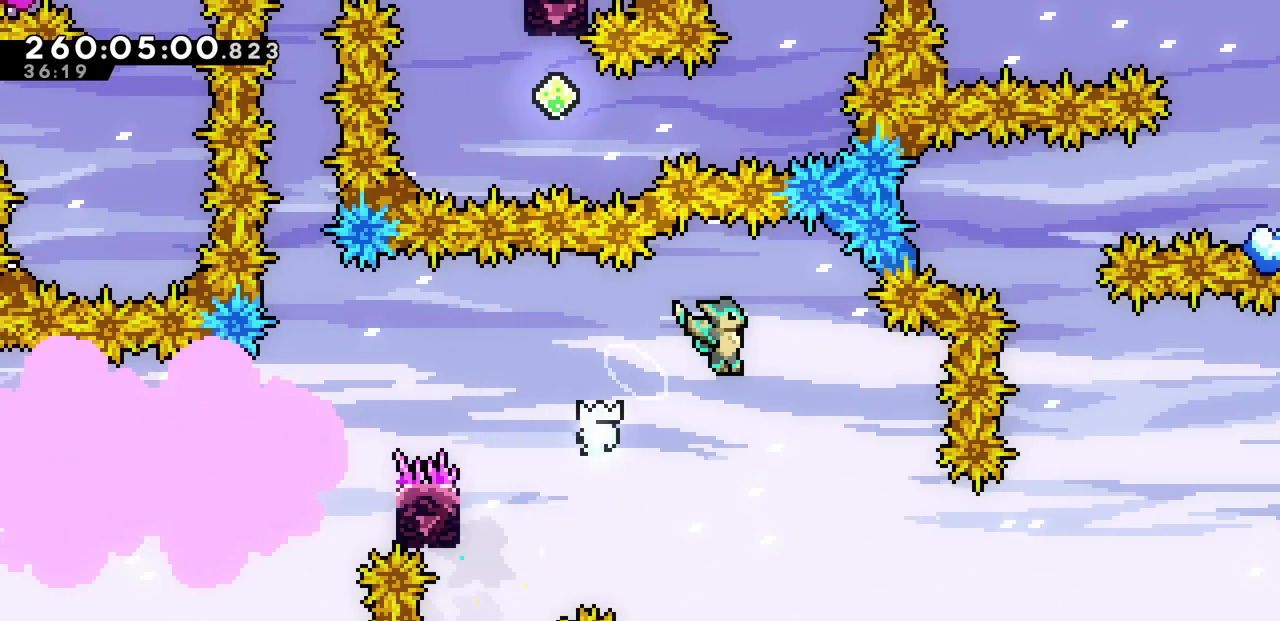
{"keys": ["right", "up"], "events": [[233, "z", "up"], [333, "up", "down"]]}
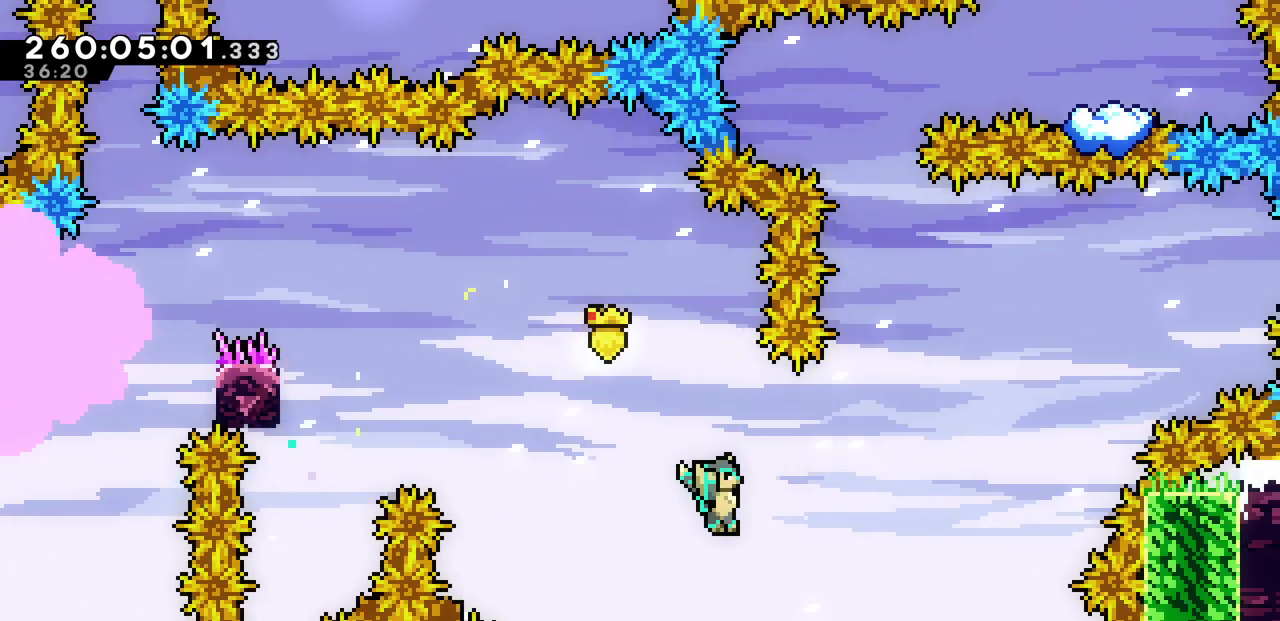
{"keys": ["right"], "events": [[133, "c", "down"], [300, "c", "up"], [350, "up", "up"]]}
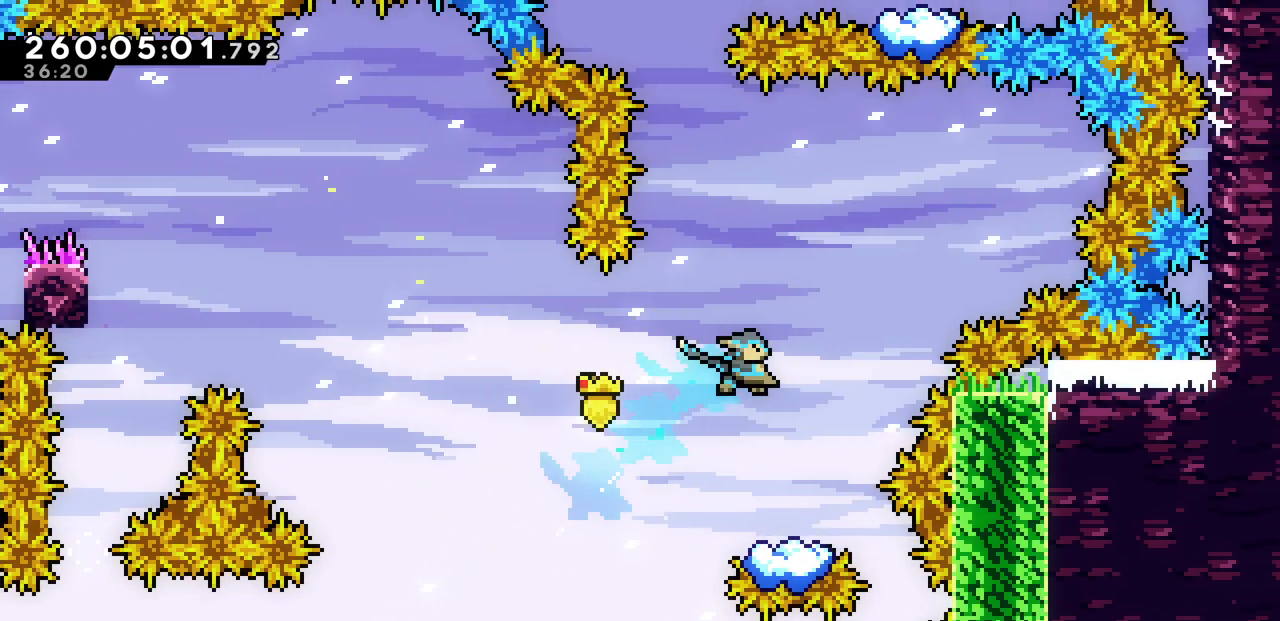
{"keys": ["z"], "events": [[33, "right", "up"], [417, "z", "down"]]}
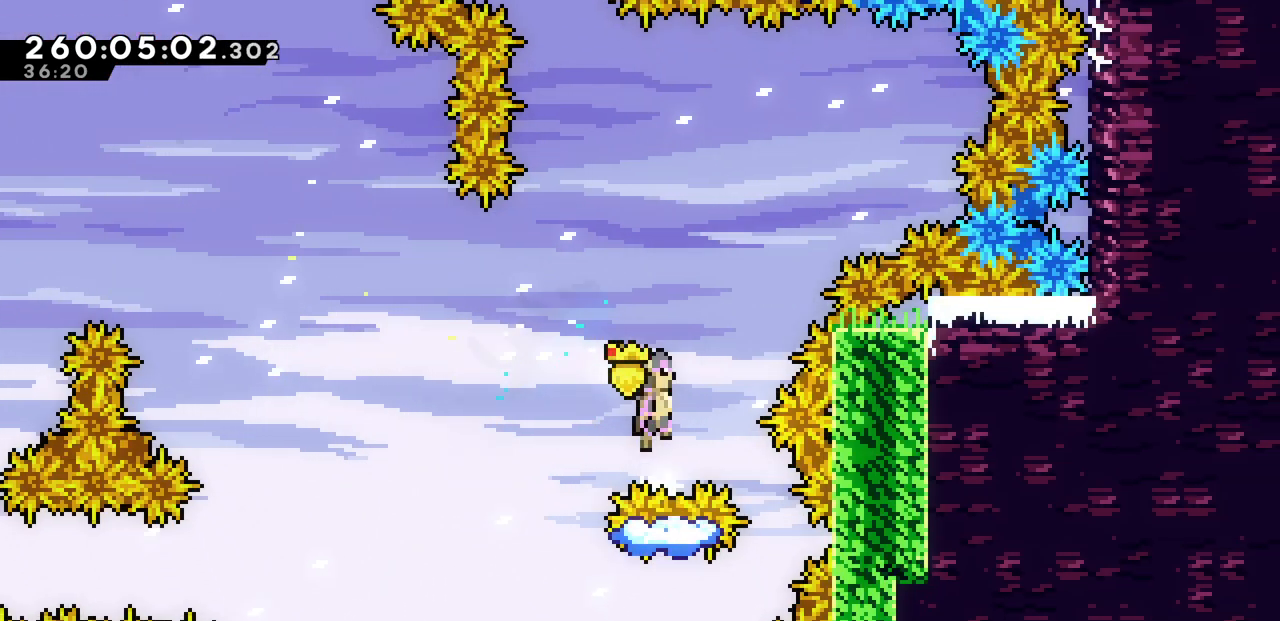
{"keys": ["left", "z"], "events": [[33, "z", "up"], [317, "z", "down"], [467, "left", "down"]]}
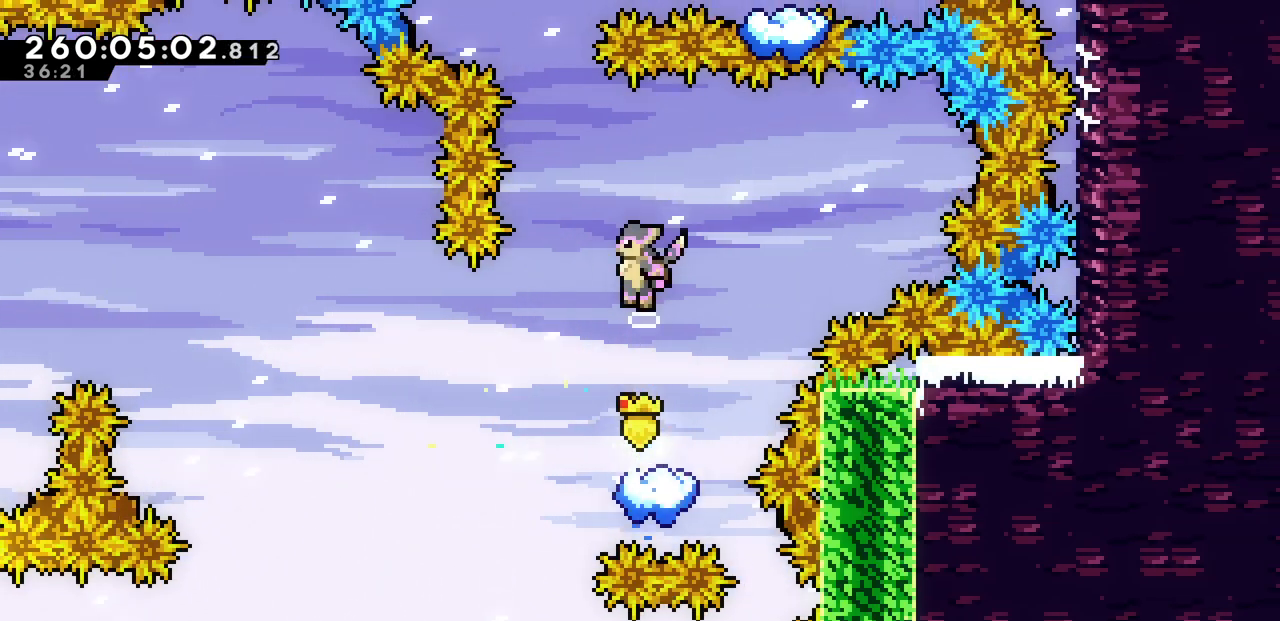
{"keys": ["up"], "events": [[183, "up", "down"], [267, "c", "down"], [267, "left", "up"], [267, "z", "up"], [450, "c", "up"]]}
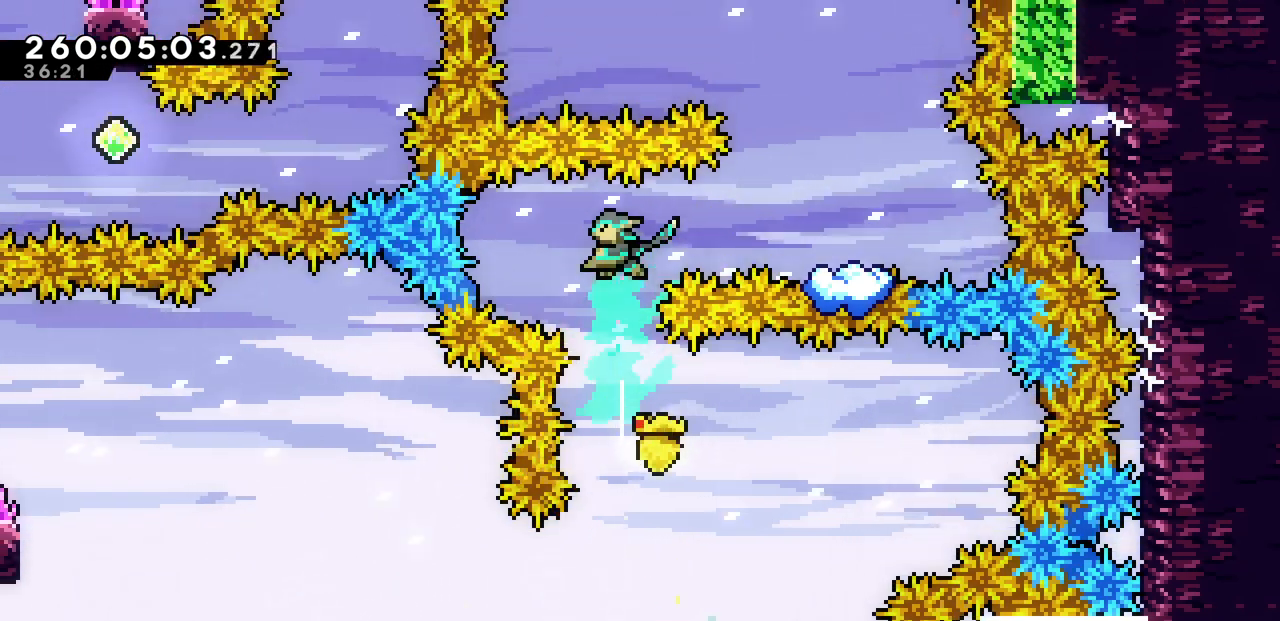
{"keys": [], "events": [[67, "right", "down"], [117, "c", "down"], [117, "up", "up"], [283, "c", "up"], [283, "right", "up"]]}
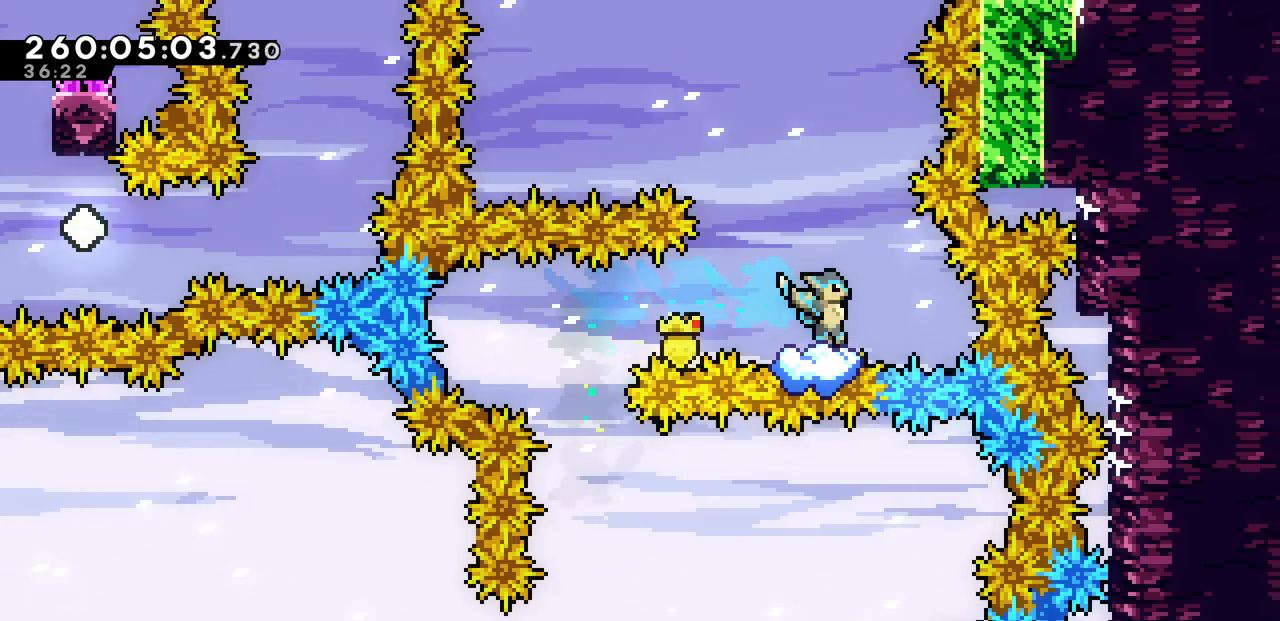
{"keys": ["left", "z"], "events": [[17, "z", "down"], [133, "z", "up"], [300, "left", "down"], [417, "z", "down"]]}
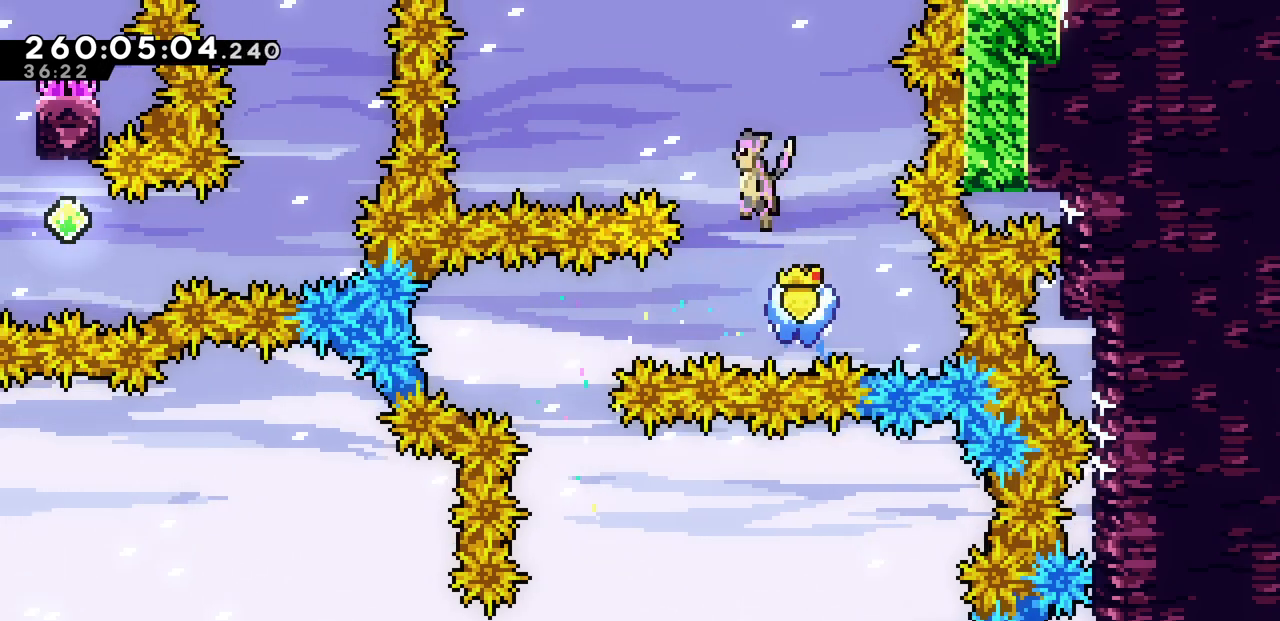
{"keys": ["c", "left", "up"], "events": [[300, "up", "down"], [483, "z", "up"], [500, "c", "down"]]}
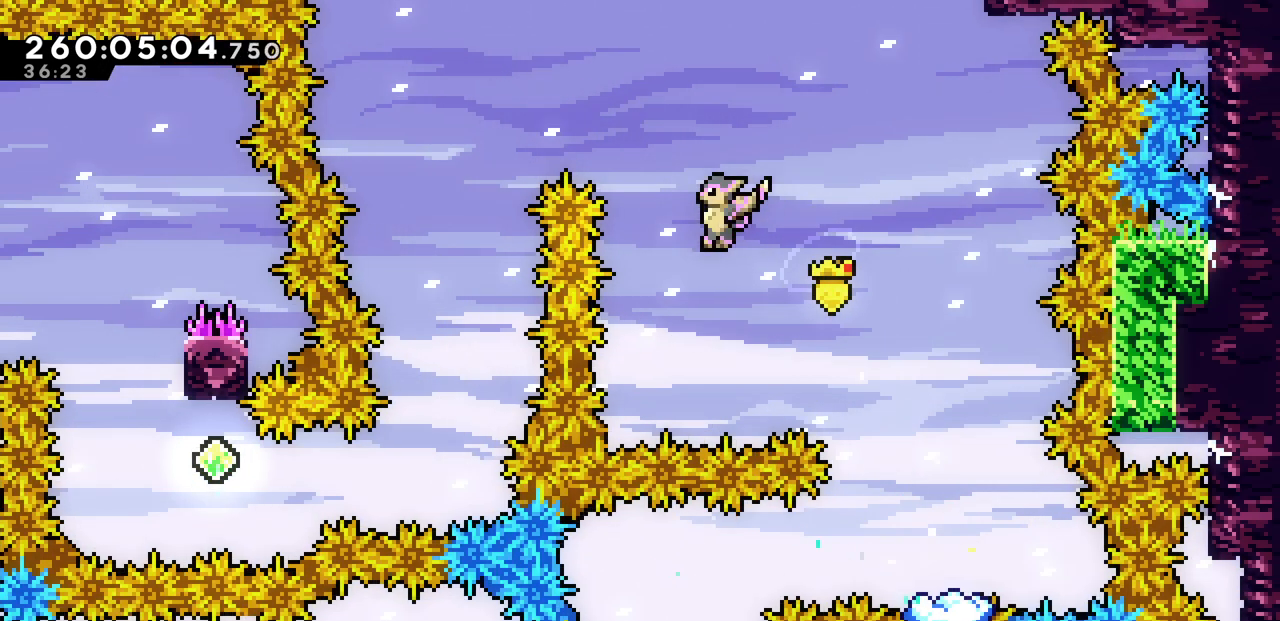
{"keys": ["left"], "events": [[167, "c", "up"], [250, "up", "up"]]}
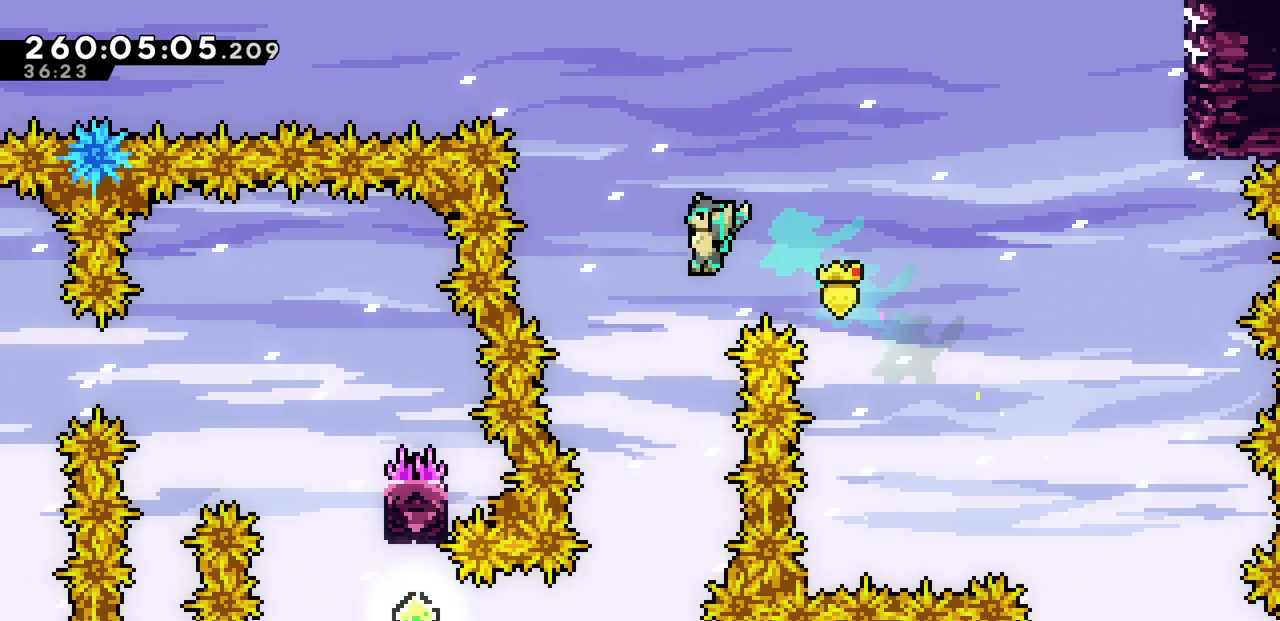
{"keys": ["left"], "events": [[133, "left", "up"], [467, "left", "down"]]}
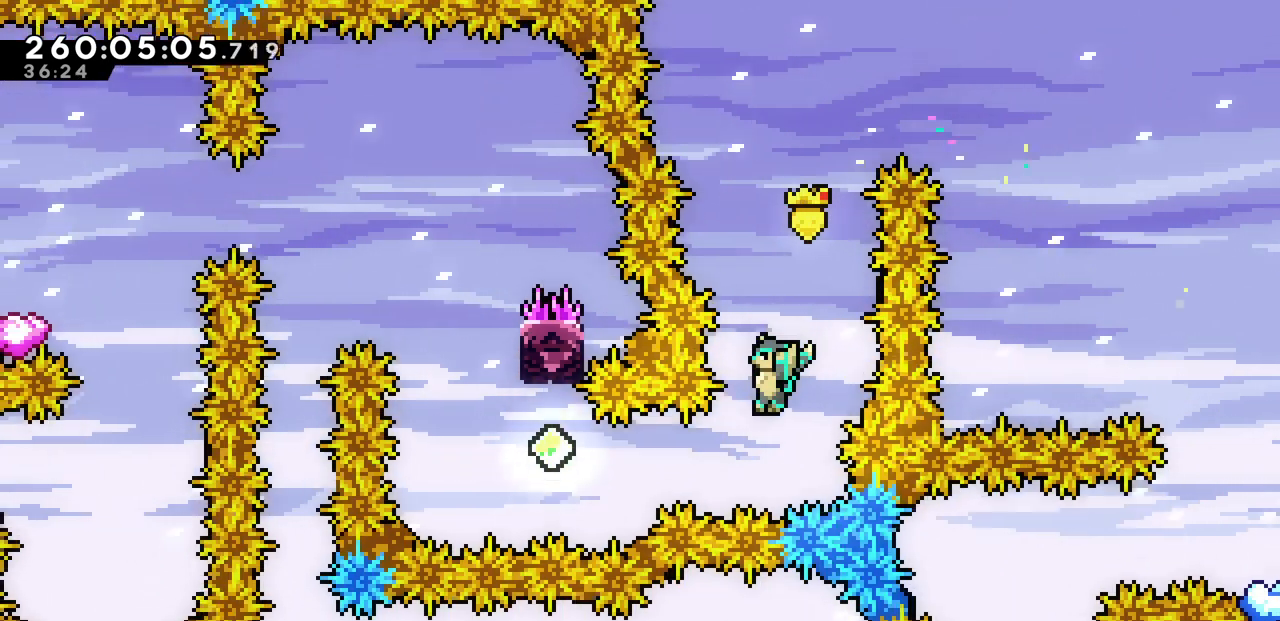
{"keys": ["c", "up"], "events": [[117, "c", "down"], [300, "c", "up"], [483, "up", "down"], [500, "c", "down"], [500, "left", "up"]]}
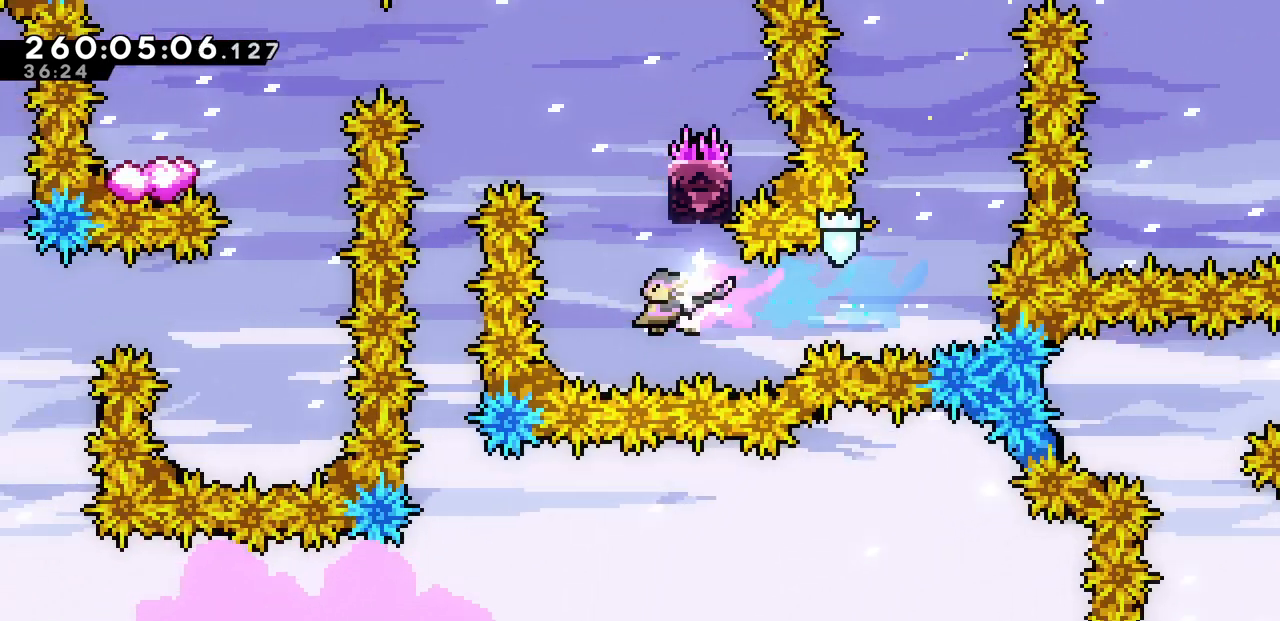
{"keys": ["z"], "events": [[133, "c", "up"], [183, "up", "up"], [183, "z", "down"], [217, "left", "down"], [433, "left", "up"]]}
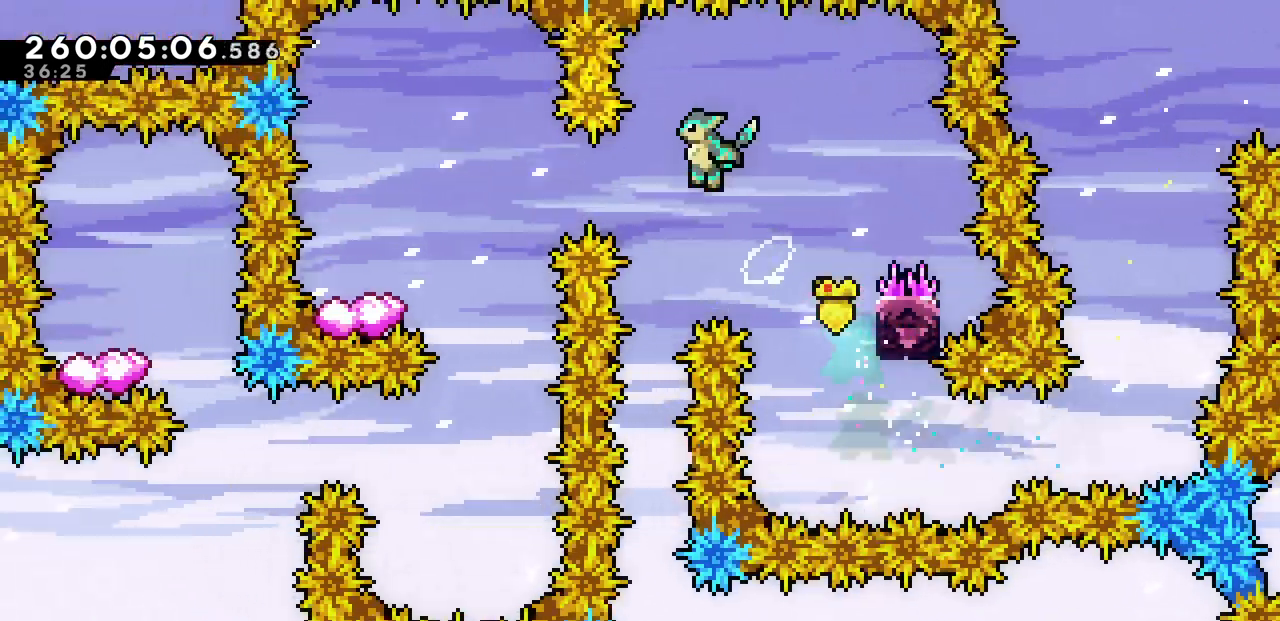
{"keys": ["left"], "events": [[167, "left", "down"], [317, "z", "up"], [333, "c", "down"], [500, "c", "up"]]}
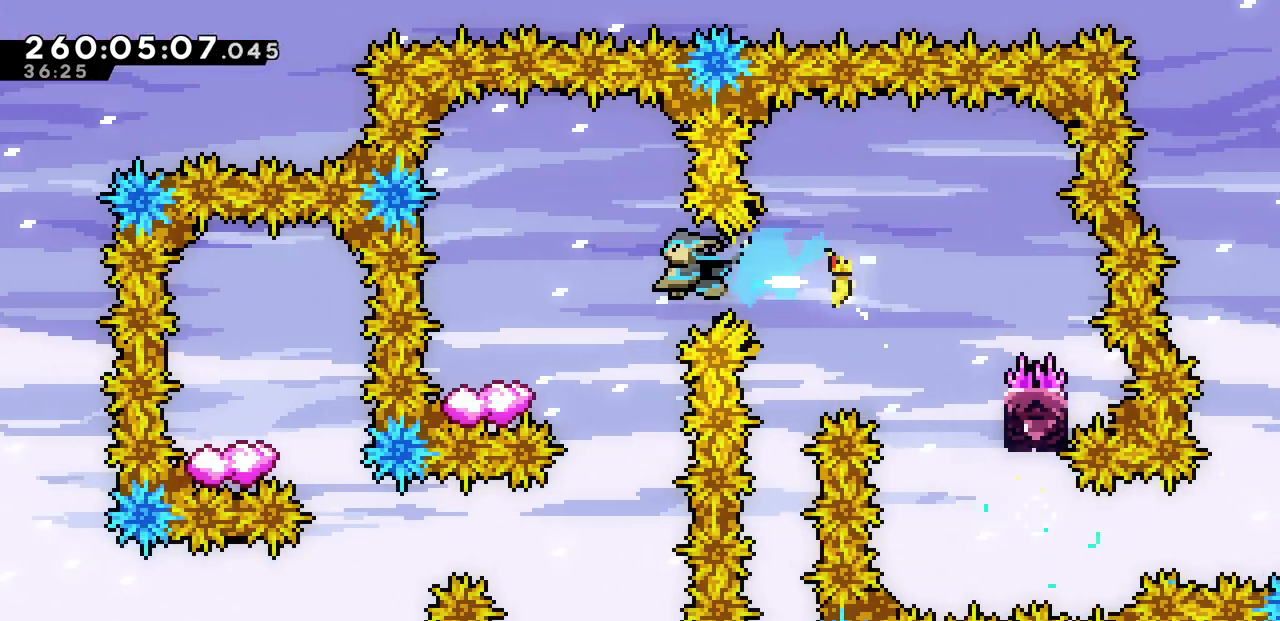
{"keys": ["right", "z"], "events": [[250, "left", "up"], [333, "right", "down"], [350, "z", "down"]]}
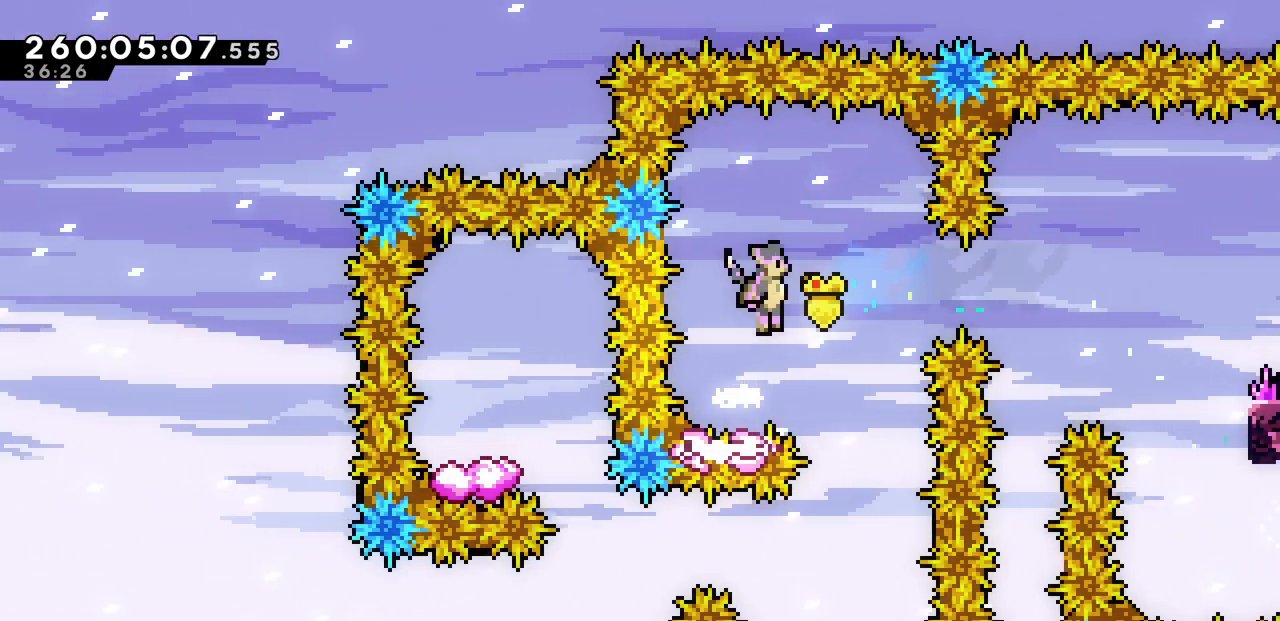
{"keys": ["z"], "events": [[133, "right", "up"]]}
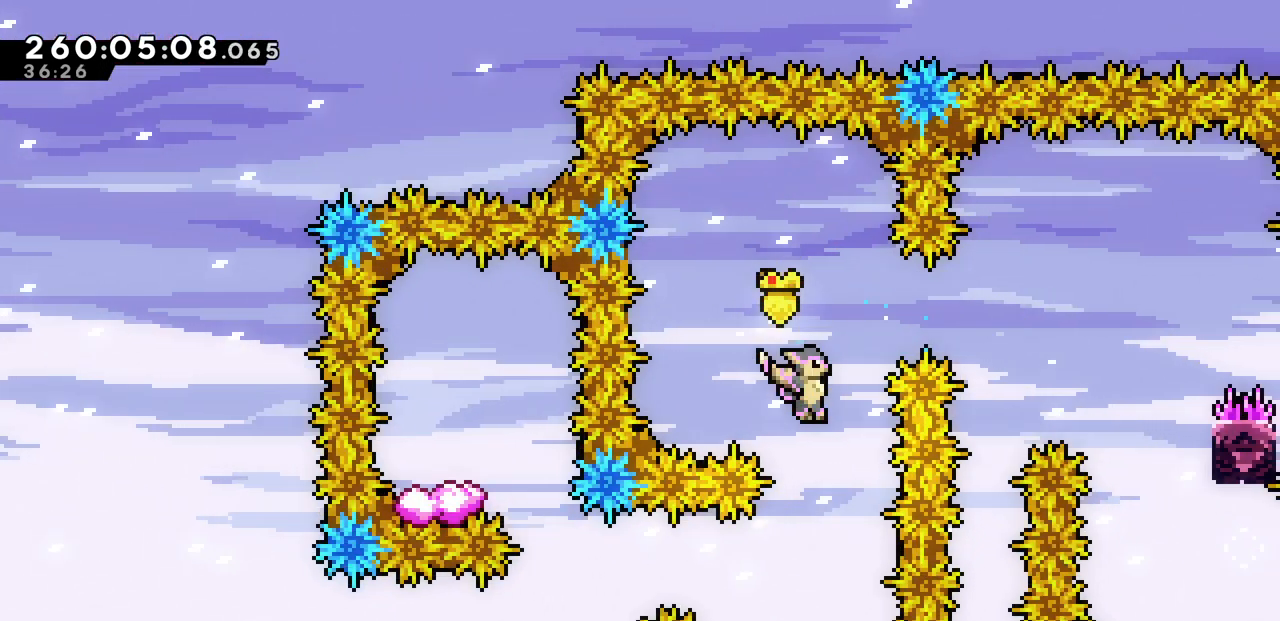
{"keys": ["left"], "events": [[150, "z", "up"], [183, "left", "down"], [250, "c", "down"], [433, "c", "up"]]}
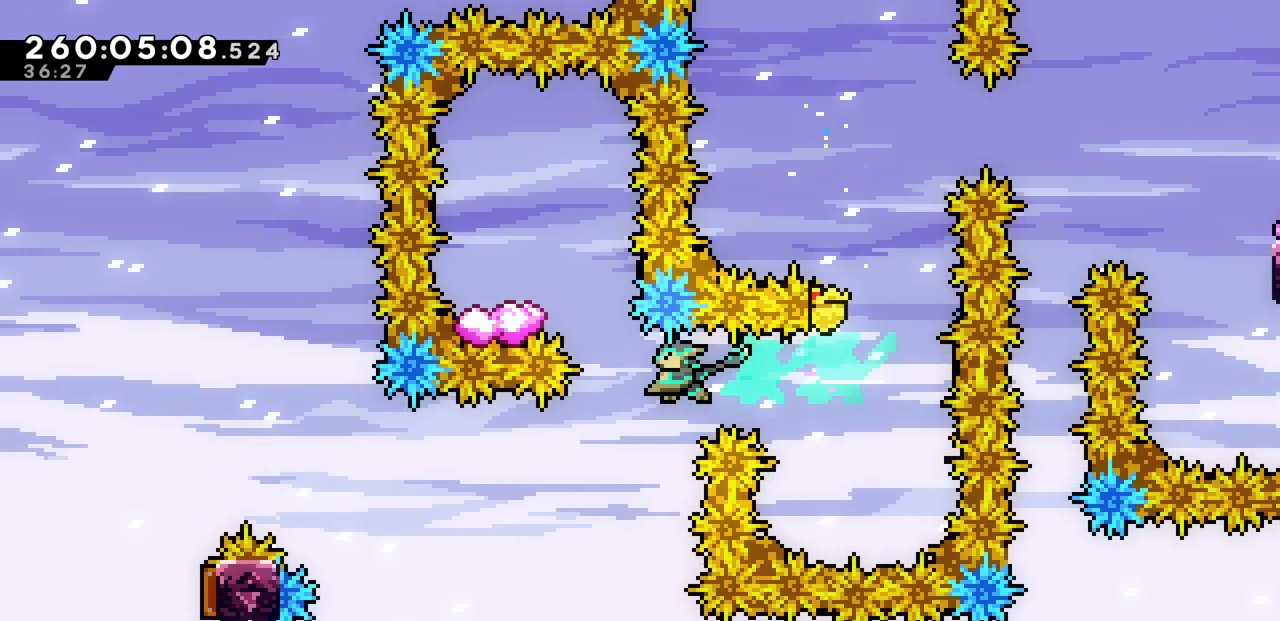
{"keys": ["left"], "events": [[83, "up", "down"], [117, "left", "up"], [150, "c", "down"], [317, "c", "up"], [400, "up", "up"], [433, "left", "down"]]}
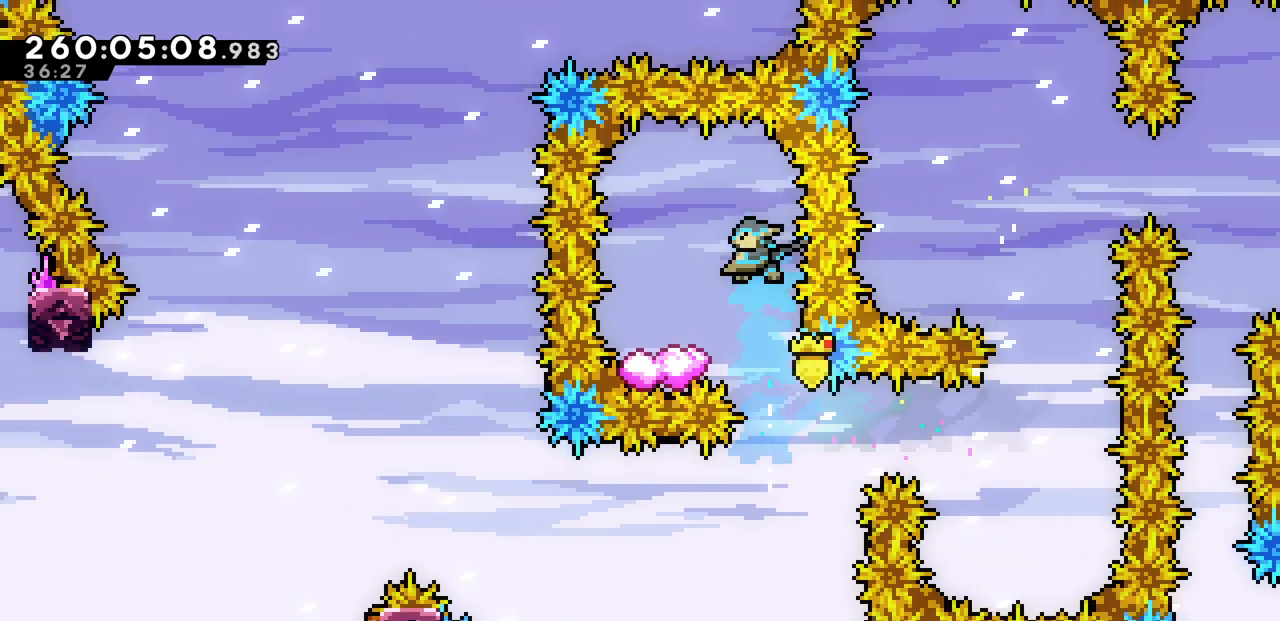
{"keys": ["z"], "events": [[133, "left", "up"], [333, "right", "down"], [333, "z", "down"], [450, "right", "up"]]}
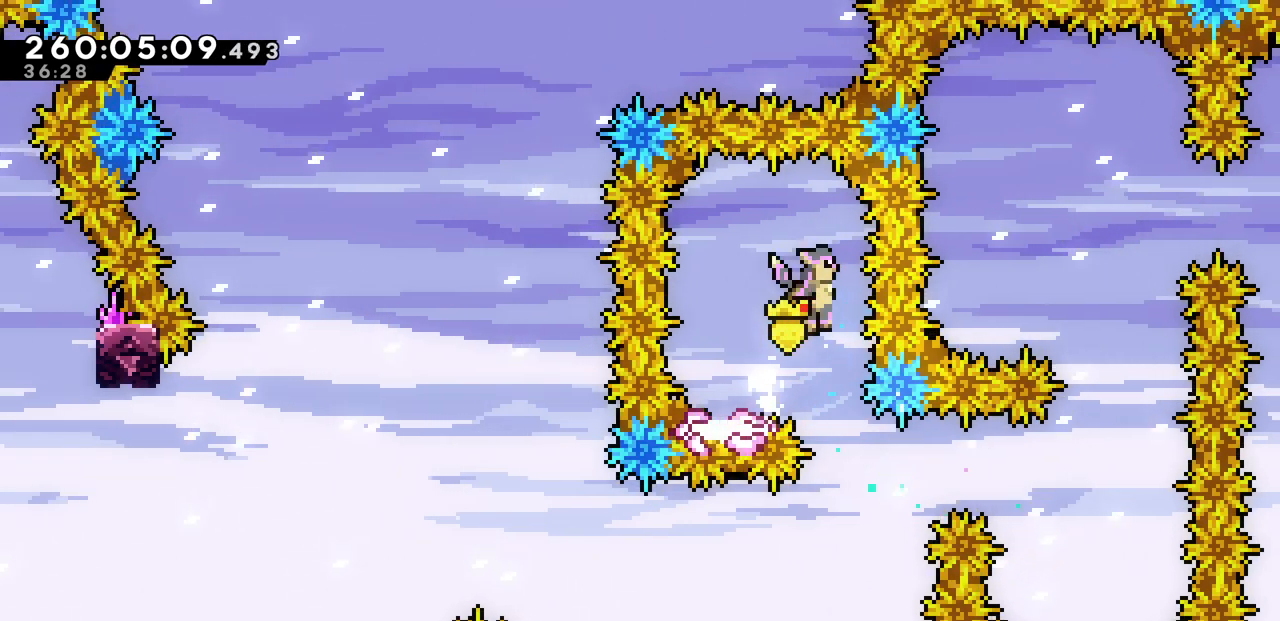
{"keys": ["z"], "events": [[383, "right", "down"], [450, "right", "up"]]}
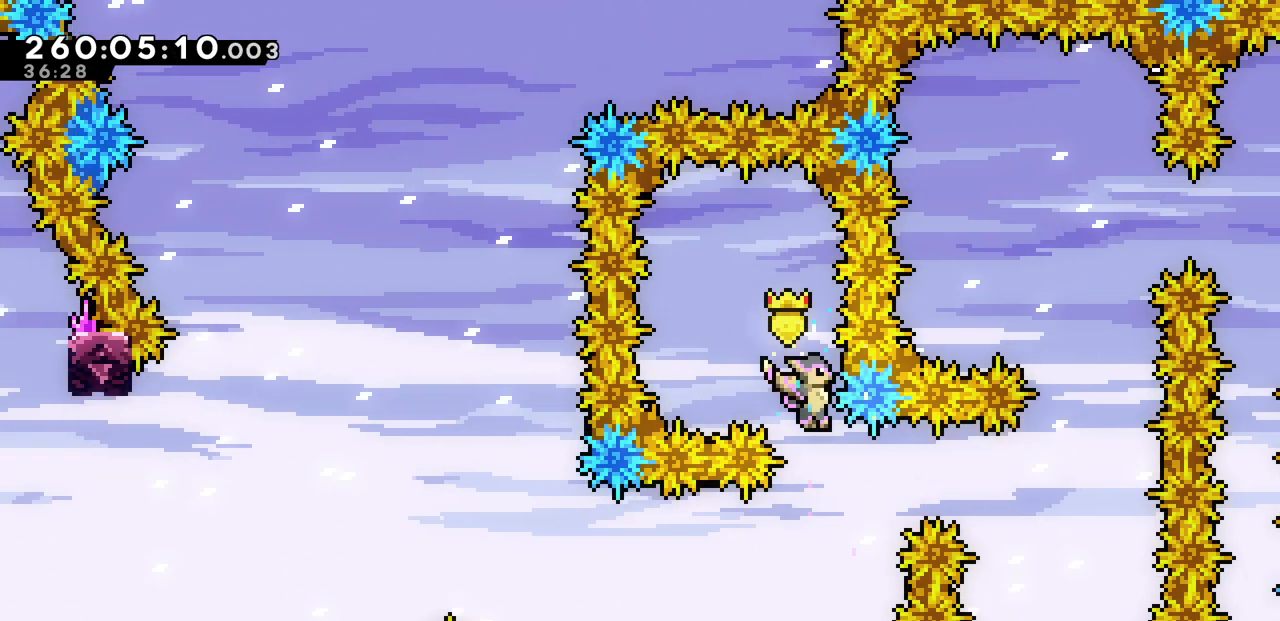
{"keys": ["c", "left", "up"], "events": [[183, "left", "down"], [300, "up", "down"], [350, "z", "up"], [483, "c", "down"]]}
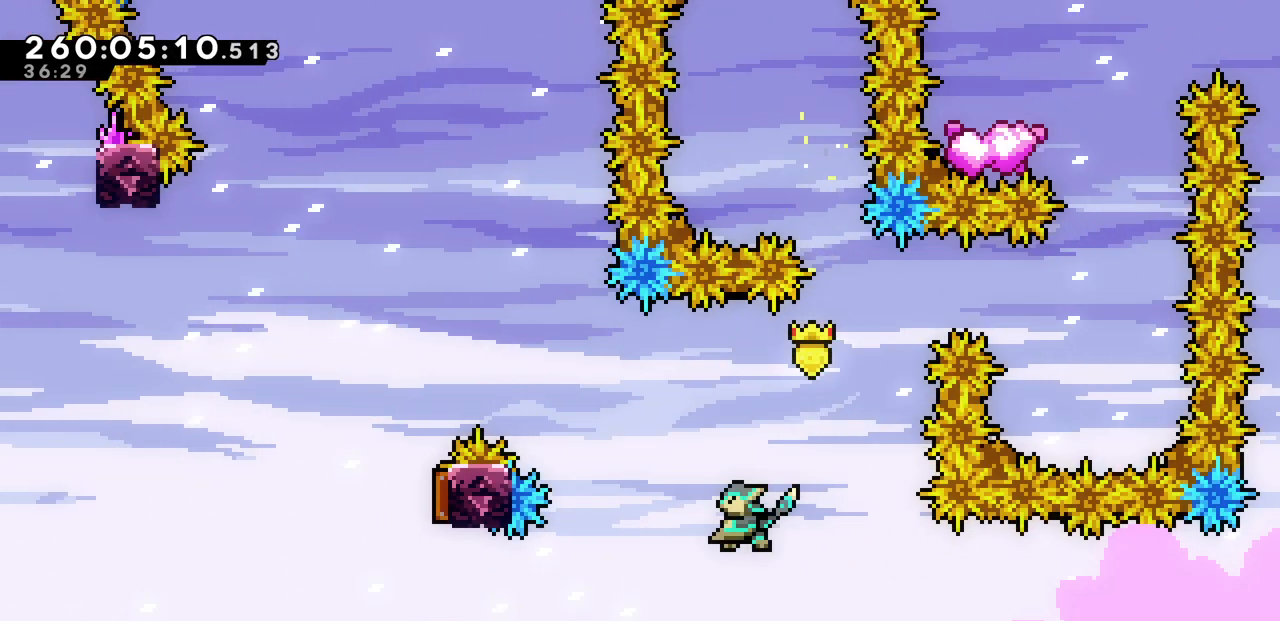
{"keys": ["left"], "events": [[150, "c", "up"], [300, "c", "down"], [467, "c", "up"], [500, "up", "up"]]}
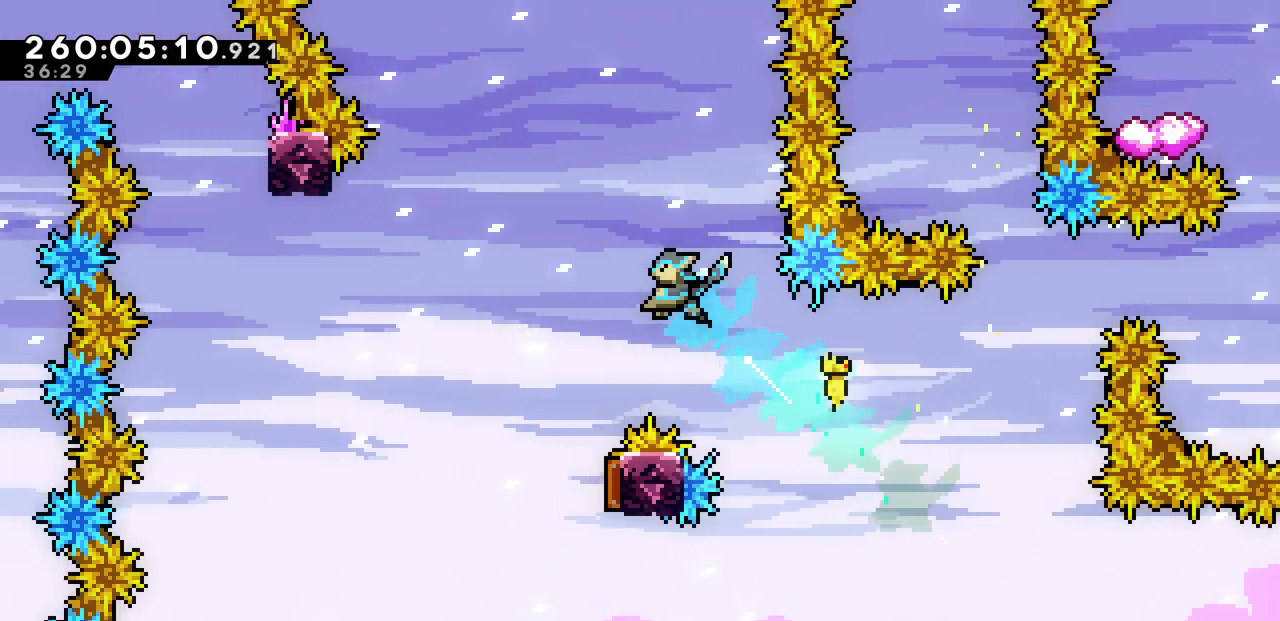
{"keys": [], "events": [[167, "left", "up"]]}
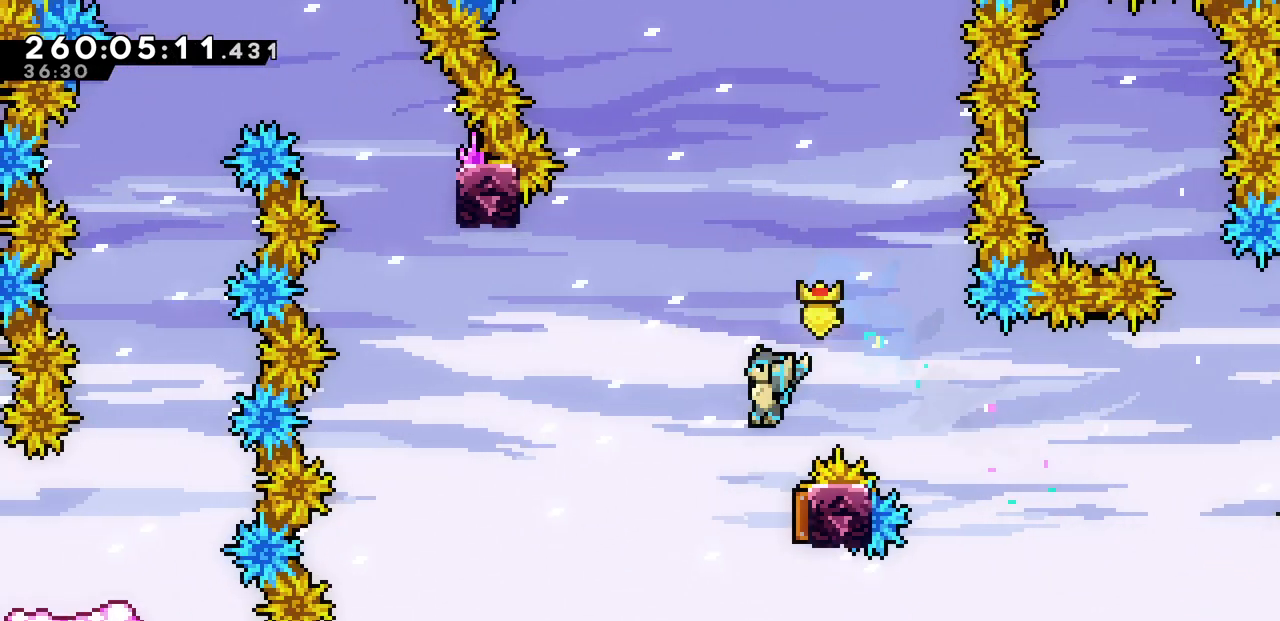
{"keys": ["up"], "events": [[50, "right", "down"], [183, "right", "up"], [300, "up", "down"]]}
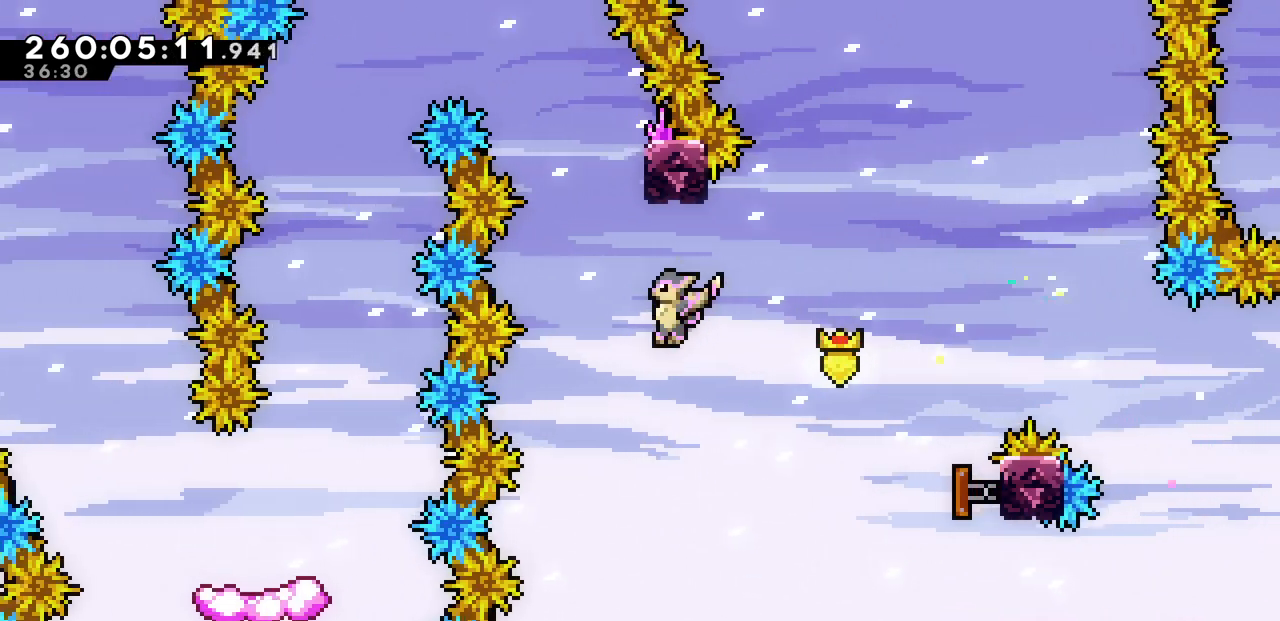
{"keys": ["left", "z"], "events": [[150, "c", "down"], [317, "c", "up"], [367, "left", "down"], [400, "up", "up"], [400, "z", "down"]]}